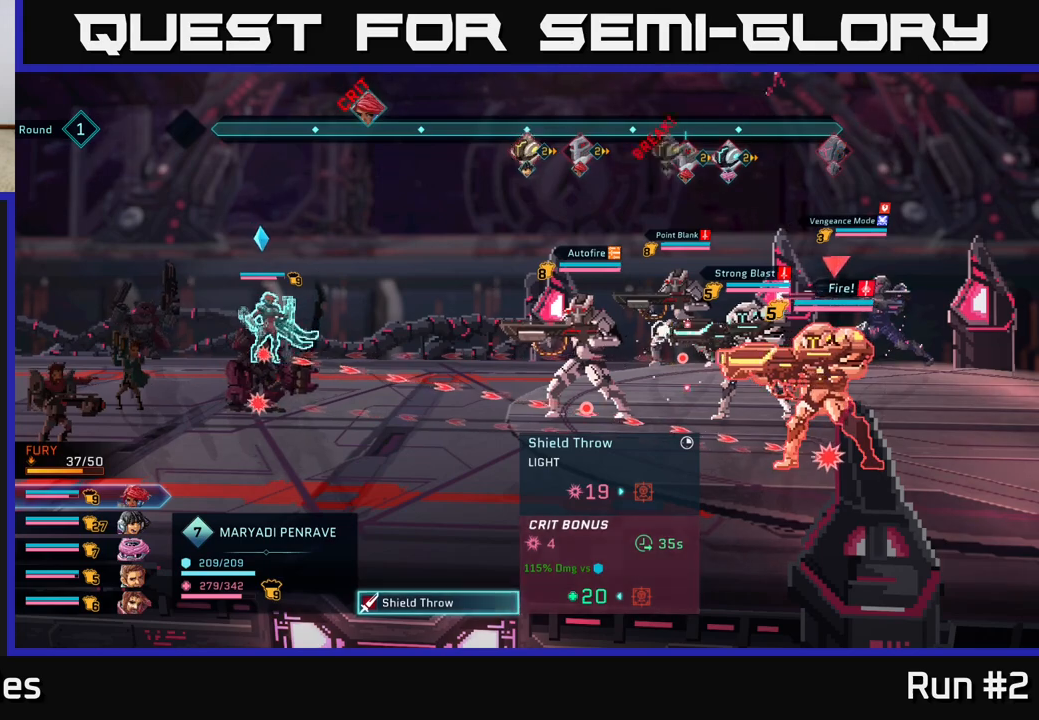
Gameplay with a controller (Xbox layout); each line is a JSON object with the inputs held at the frame after it. "events" lists button and stick changes between this image and that frame as [ms after this image, input, new state], when the widget could be followed in between.
{"buttons": [], "left_stick": "center", "right_stick": "center", "events": []}
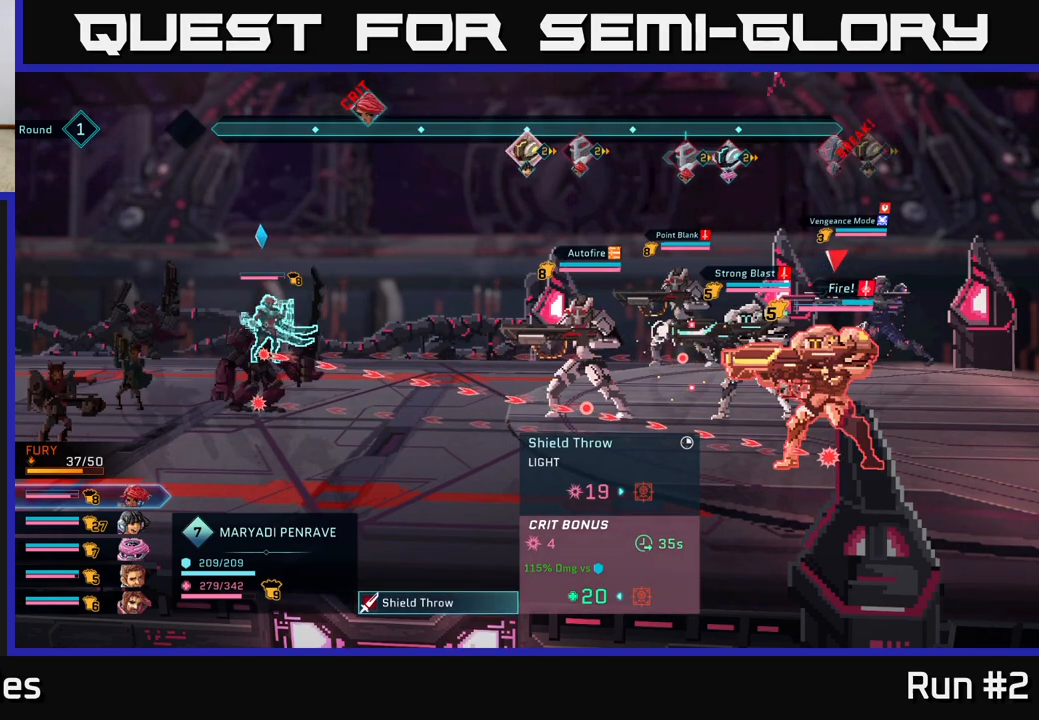
{"buttons": [], "left_stick": "center", "right_stick": "center", "events": []}
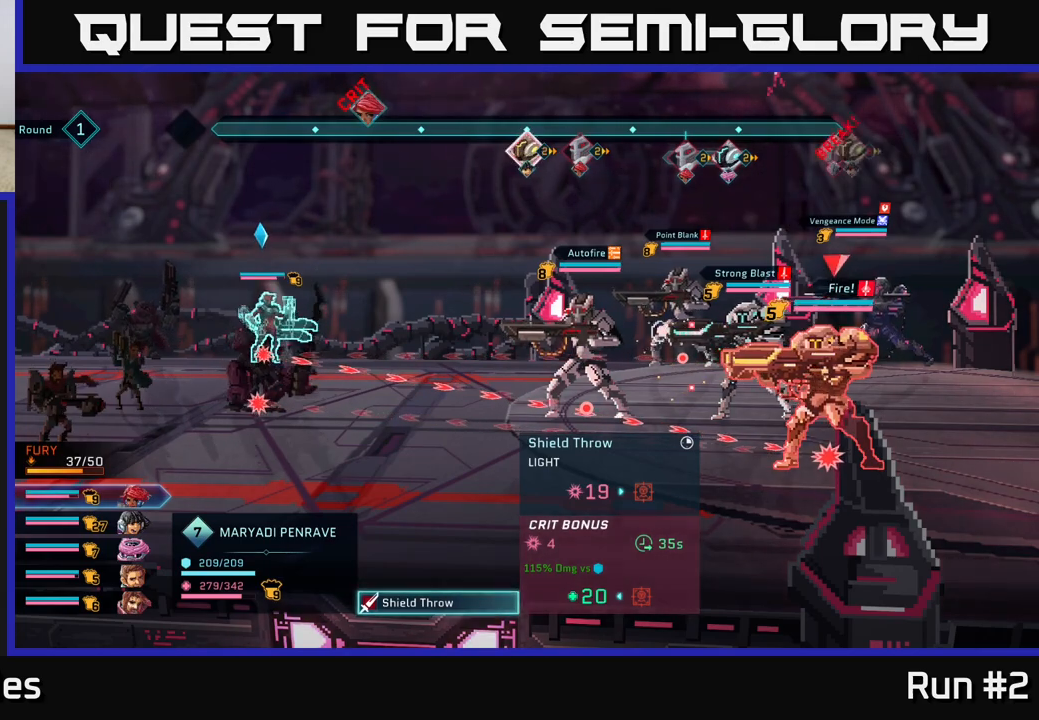
{"buttons": [], "left_stick": "center", "right_stick": "center", "events": [[217, "A", "down"], [367, "A", "up"]]}
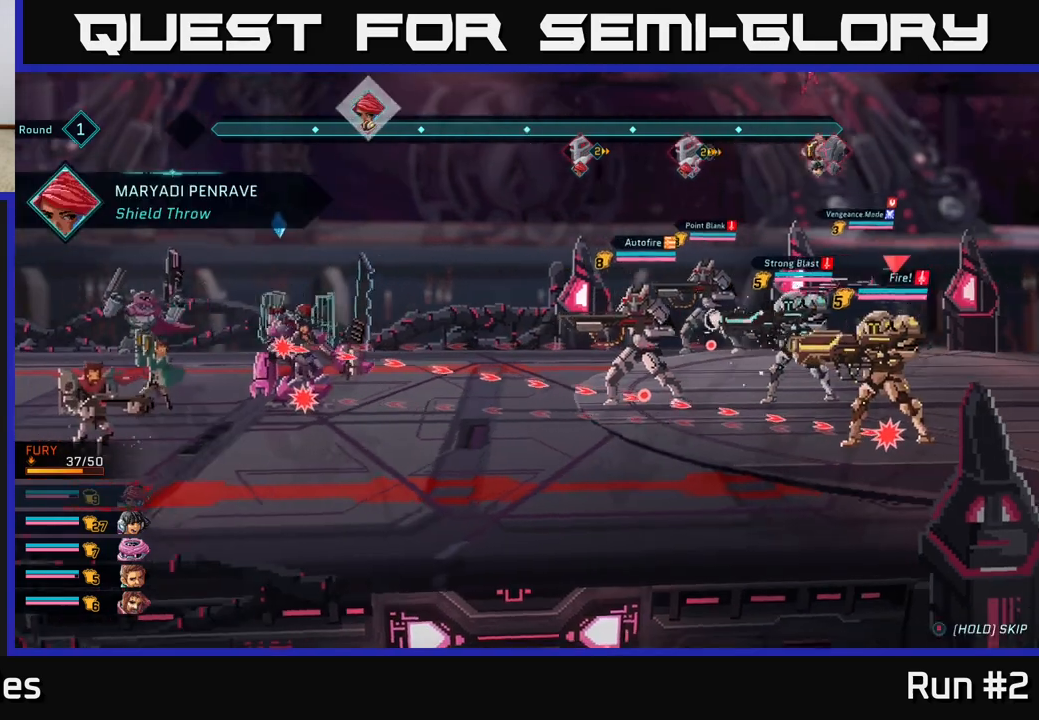
{"buttons": [], "left_stick": "center", "right_stick": "center", "events": []}
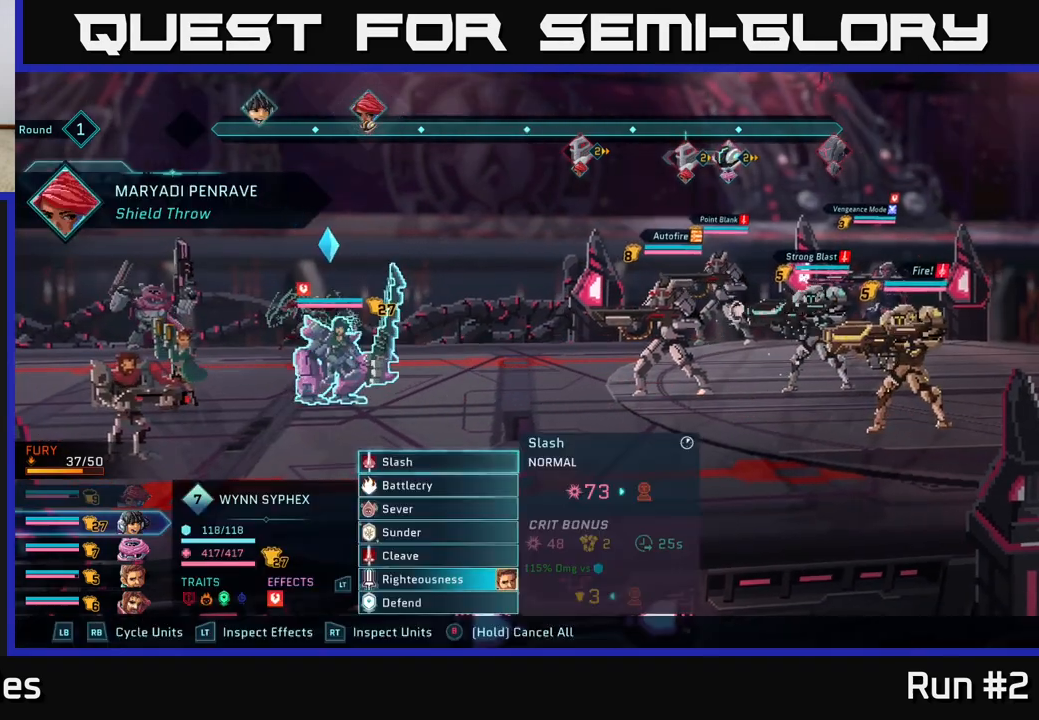
{"buttons": [], "left_stick": "center", "right_stick": "center", "events": []}
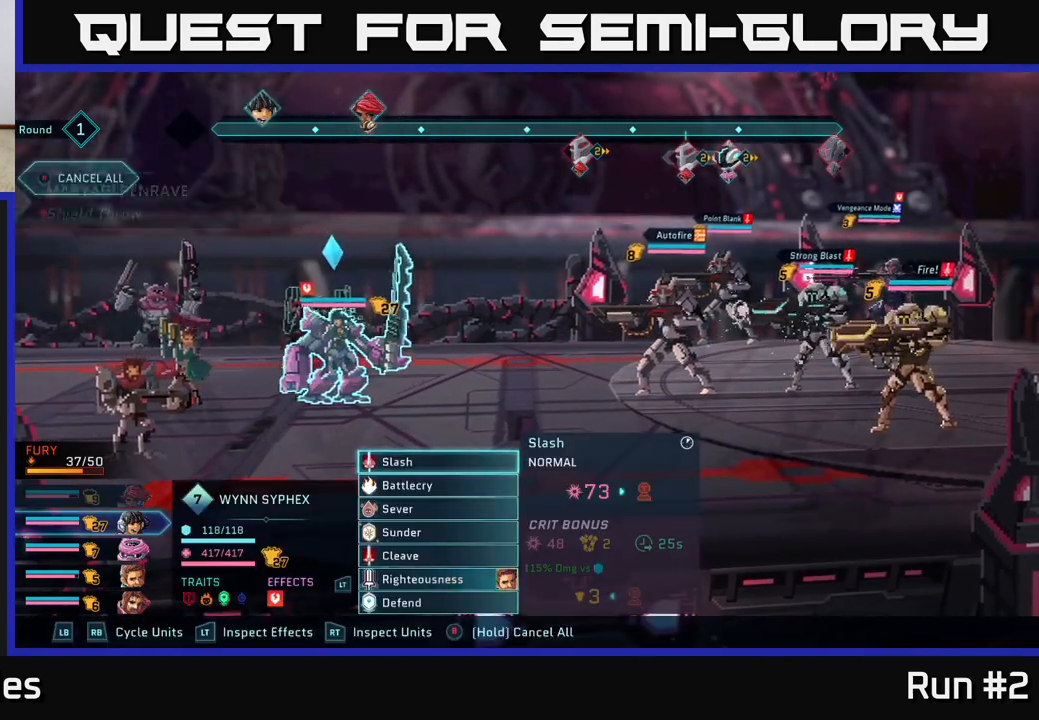
{"buttons": [], "left_stick": "down", "right_stick": "center", "events": [[333, "left_stick", "down"]]}
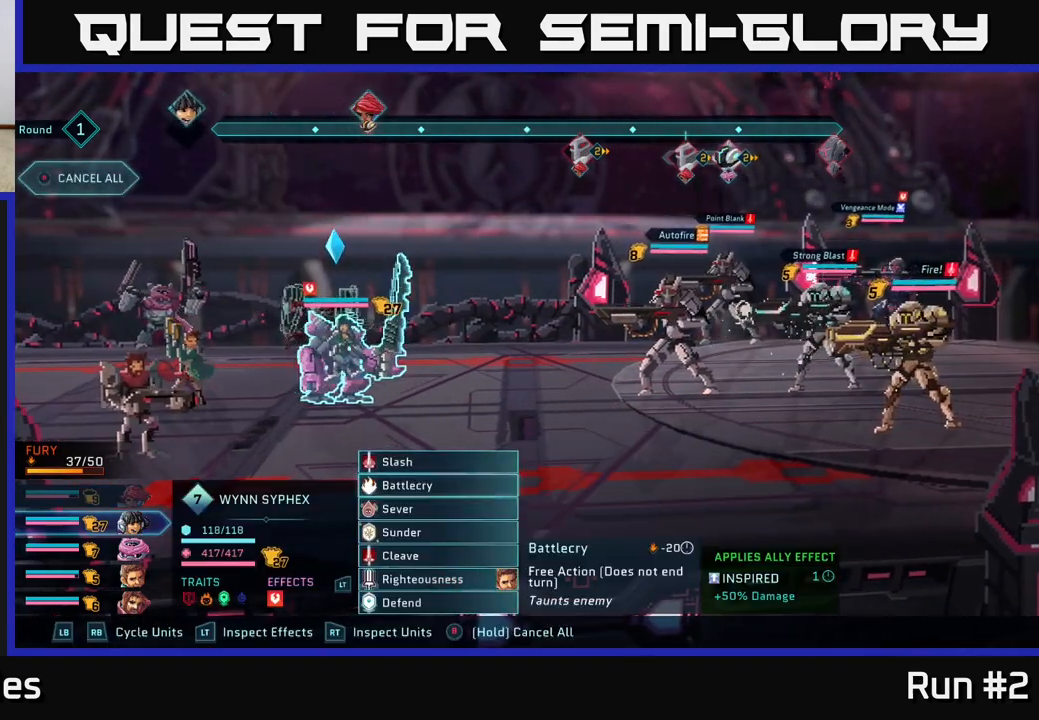
{"buttons": [], "left_stick": "down", "right_stick": "center", "events": [[17, "left_stick", "center"], [117, "left_stick", "down"], [283, "left_stick", "center"], [400, "left_stick", "down"]]}
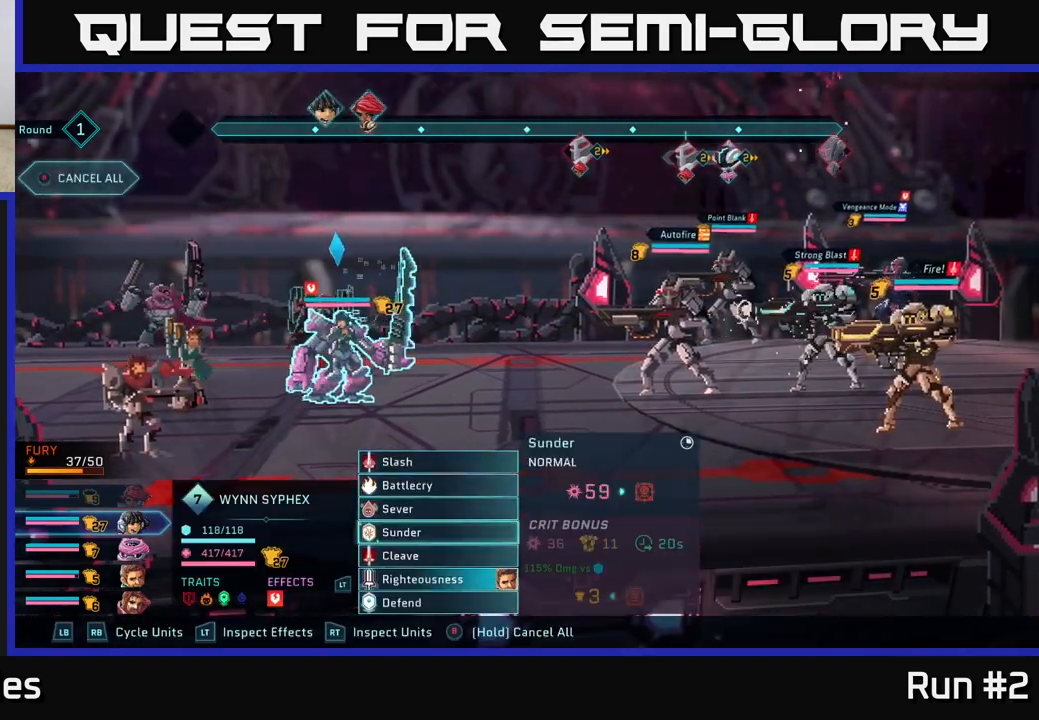
{"buttons": [], "left_stick": "down", "right_stick": "center", "events": [[50, "left_stick", "center"], [117, "A", "down"], [267, "A", "up"], [500, "left_stick", "down"]]}
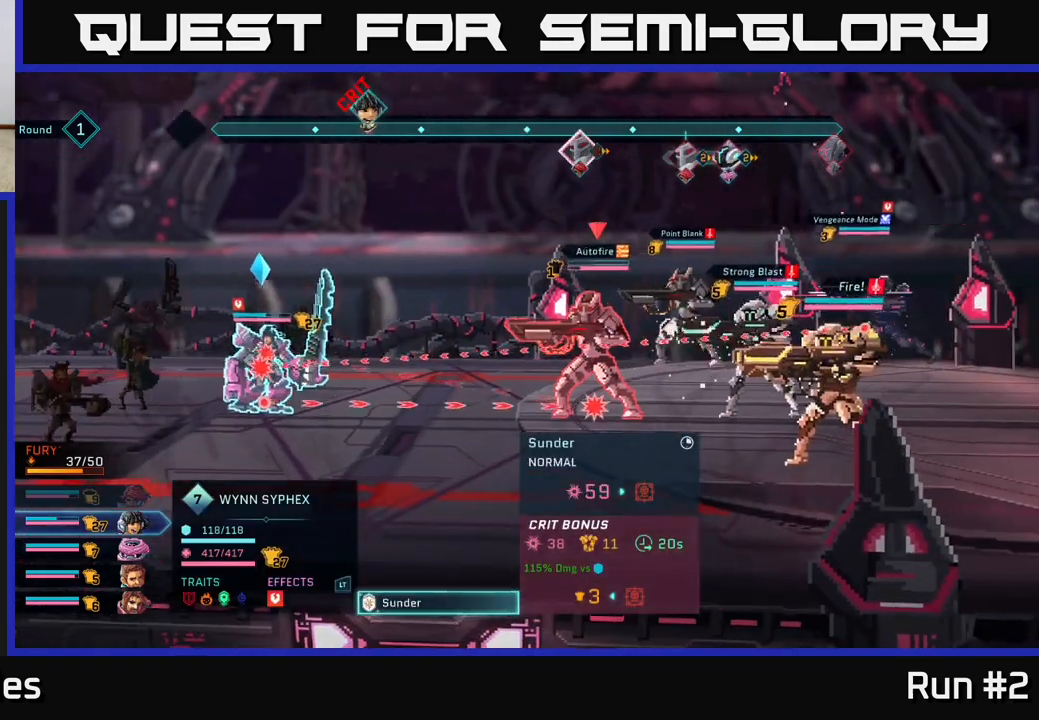
{"buttons": [], "left_stick": "right", "right_stick": "center", "events": [[167, "left_stick", "center"], [400, "left_stick", "right"]]}
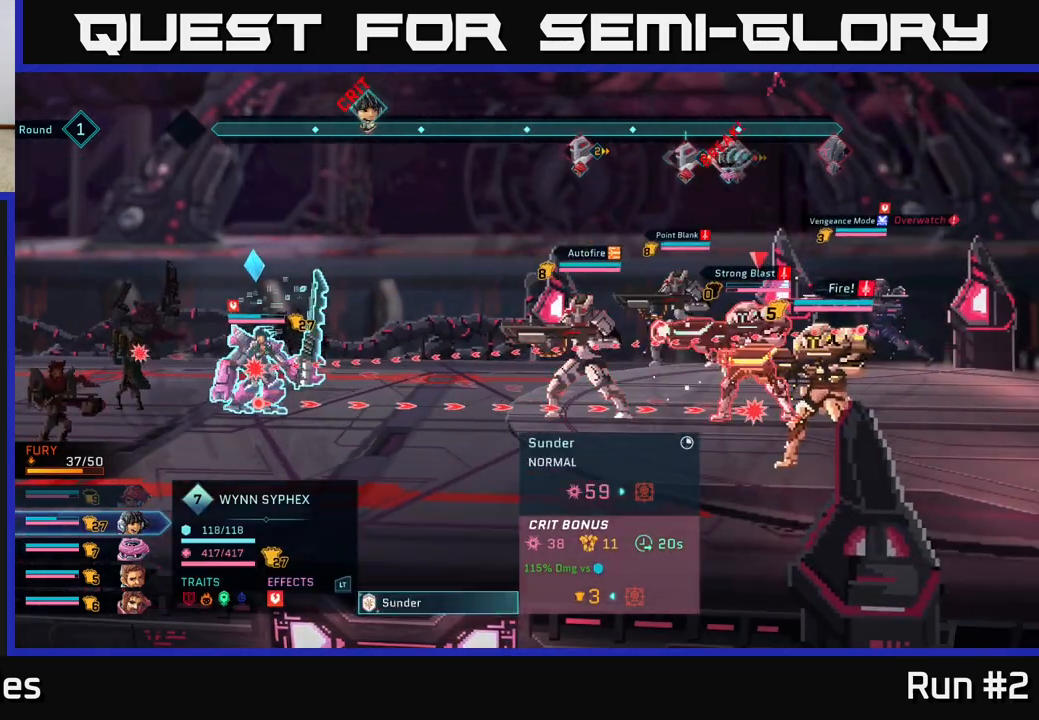
{"buttons": [], "left_stick": "center", "right_stick": "center", "events": [[67, "left_stick", "center"]]}
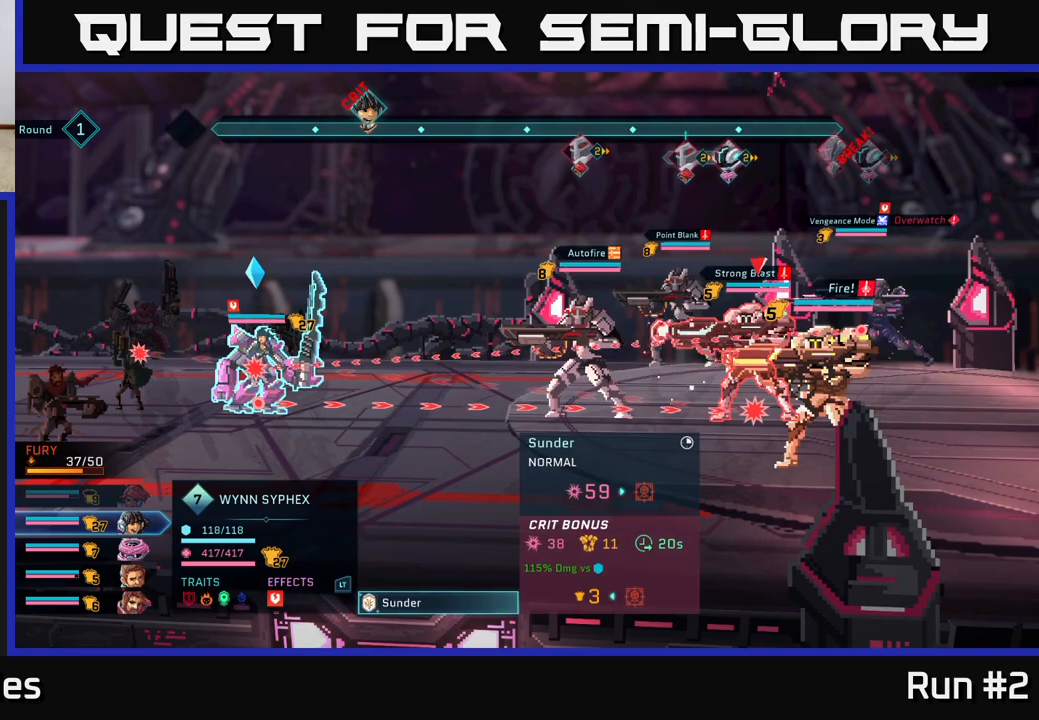
{"buttons": [], "left_stick": "center", "right_stick": "center", "events": []}
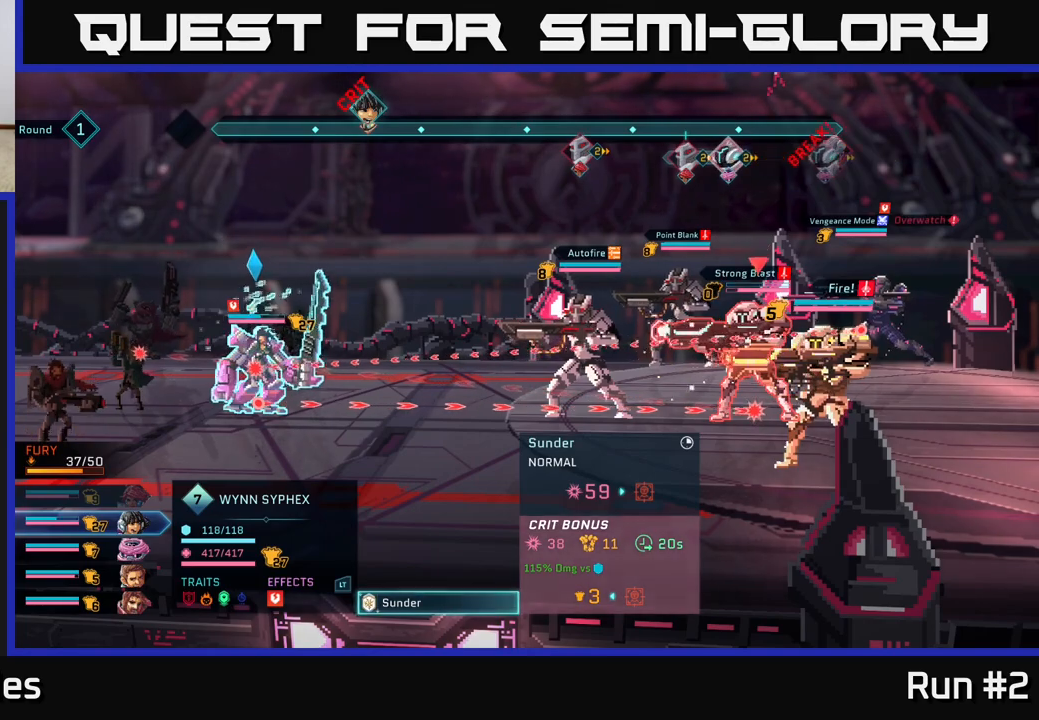
{"buttons": [], "left_stick": "center", "right_stick": "center", "events": []}
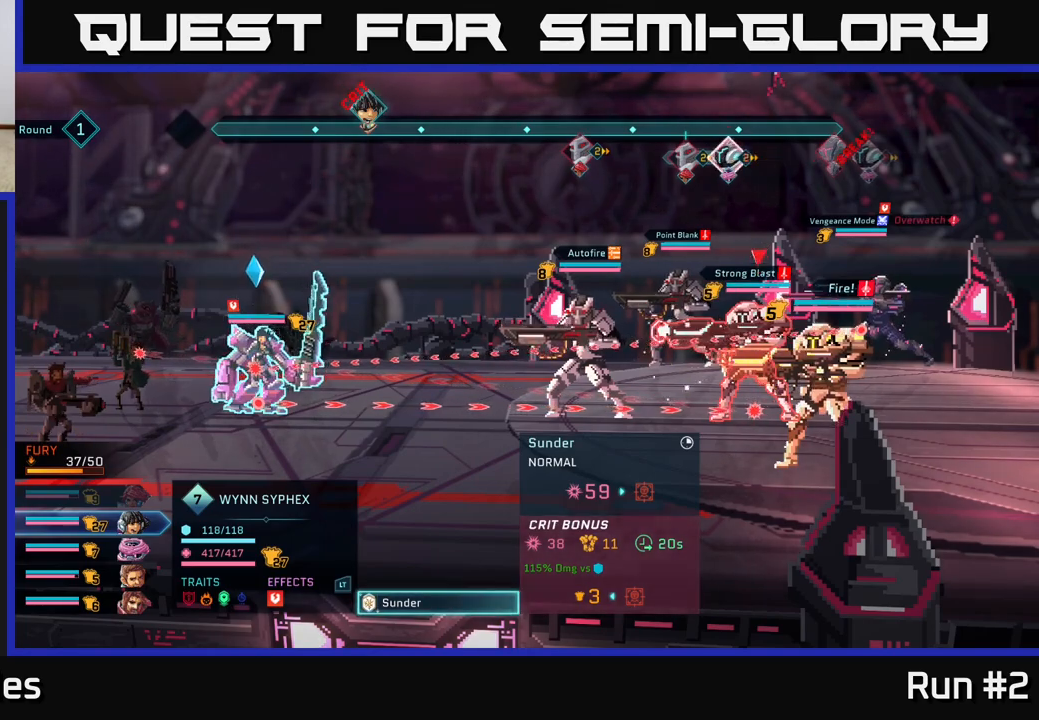
{"buttons": [], "left_stick": "center", "right_stick": "center", "events": [[117, "A", "down"], [250, "A", "up"]]}
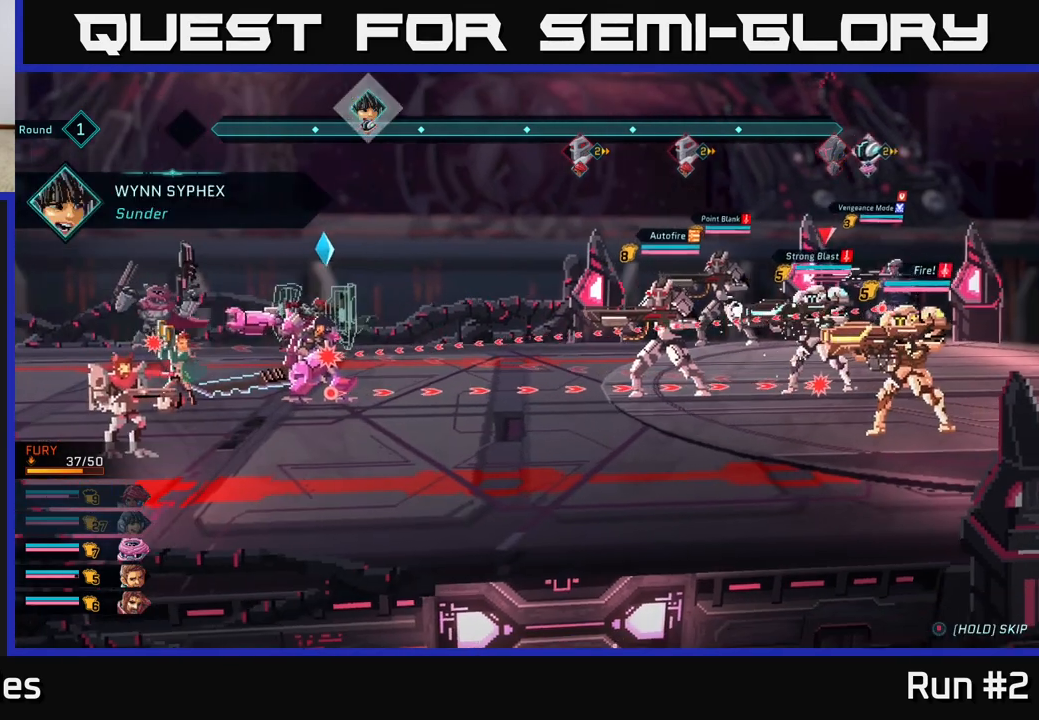
{"buttons": [], "left_stick": "center", "right_stick": "center", "events": []}
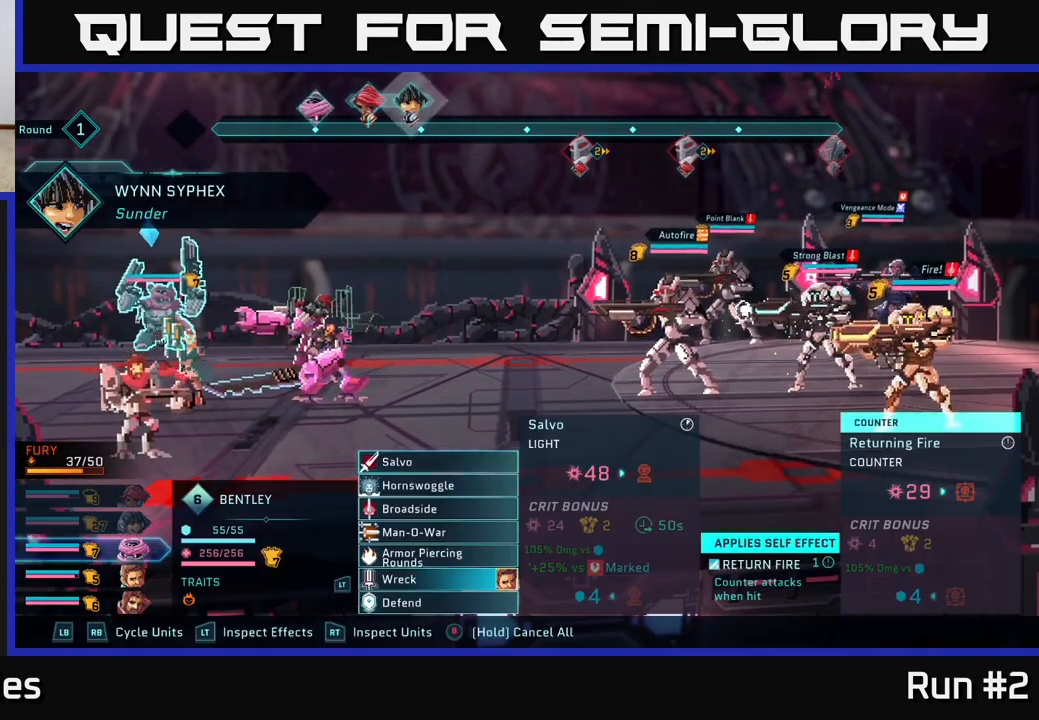
{"buttons": [], "left_stick": "center", "right_stick": "center", "events": []}
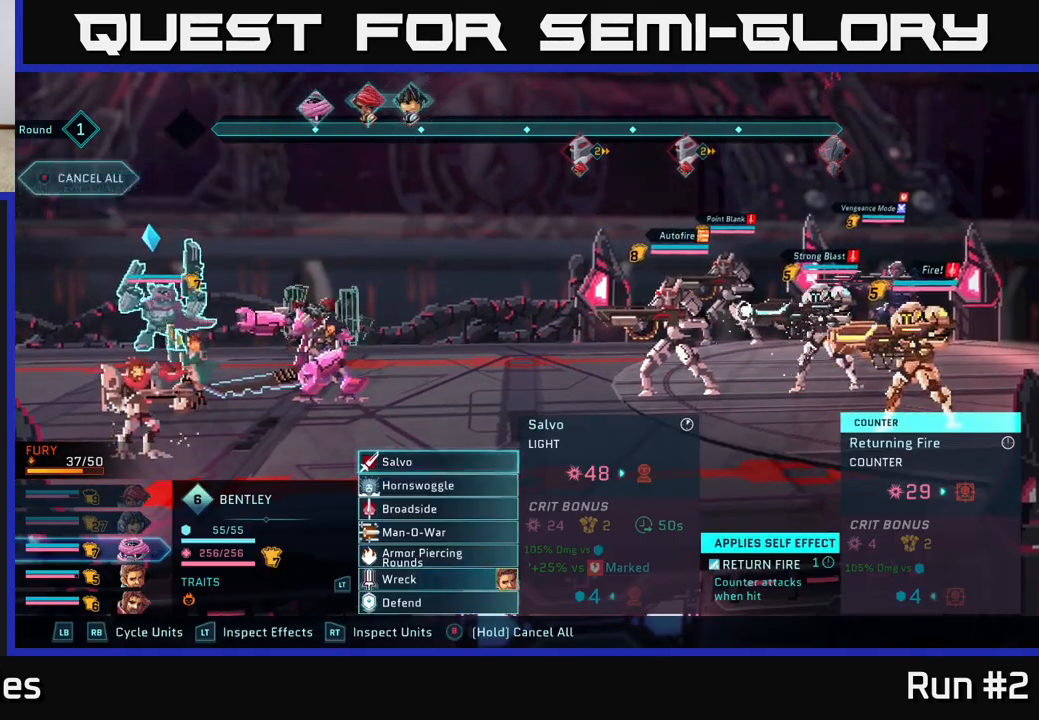
{"buttons": [], "left_stick": "center", "right_stick": "center", "events": [[33, "R1", "down"], [117, "R1", "up"]]}
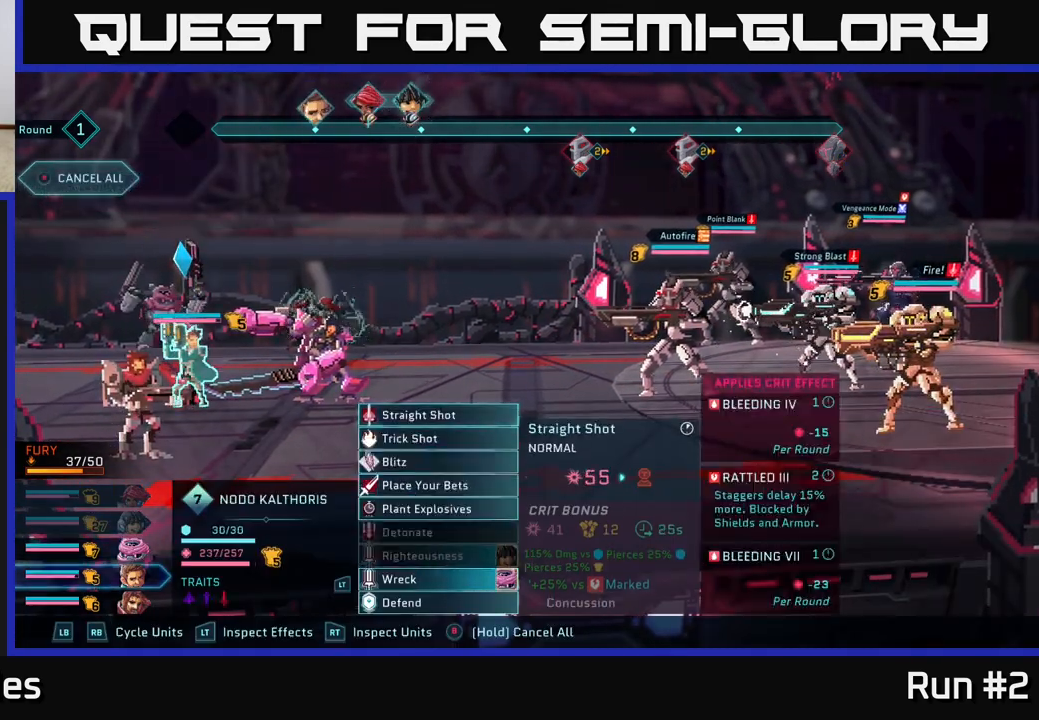
{"buttons": [], "left_stick": "center", "right_stick": "center", "events": [[150, "L1", "down"], [283, "L1", "up"]]}
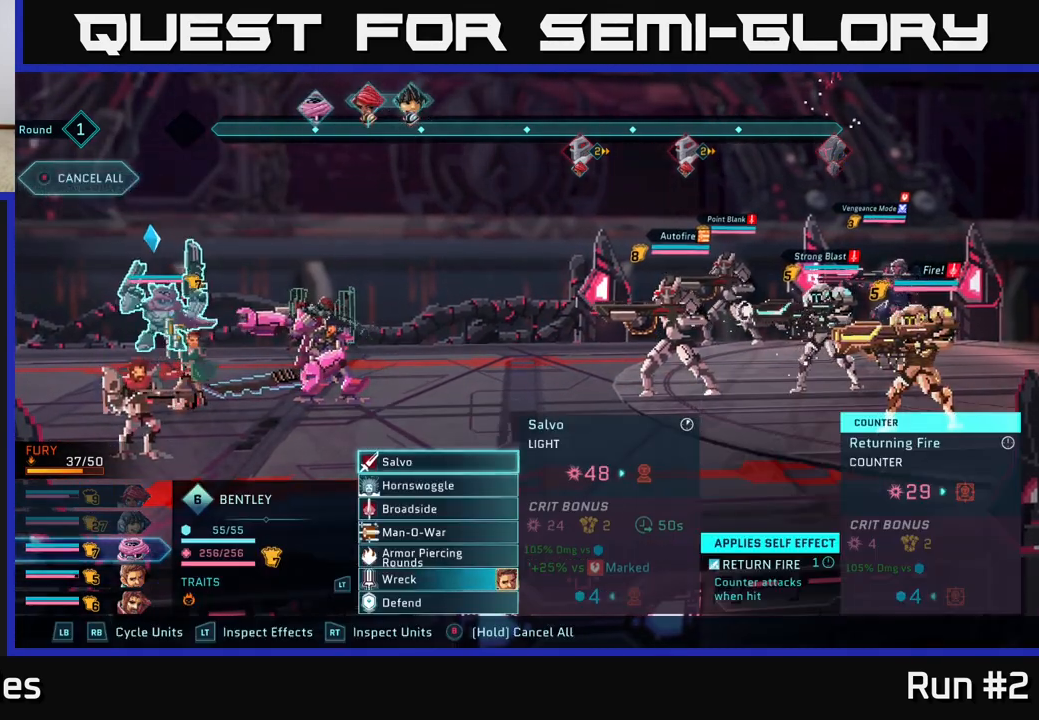
{"buttons": [], "left_stick": "center", "right_stick": "center", "events": []}
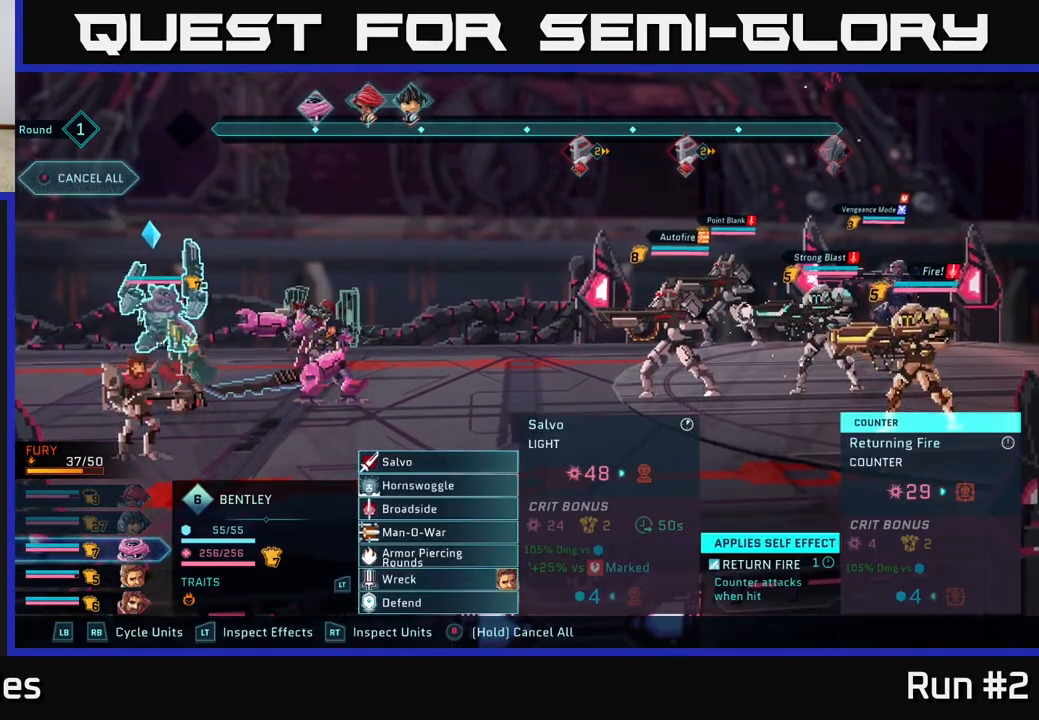
{"buttons": [], "left_stick": "center", "right_stick": "center", "events": []}
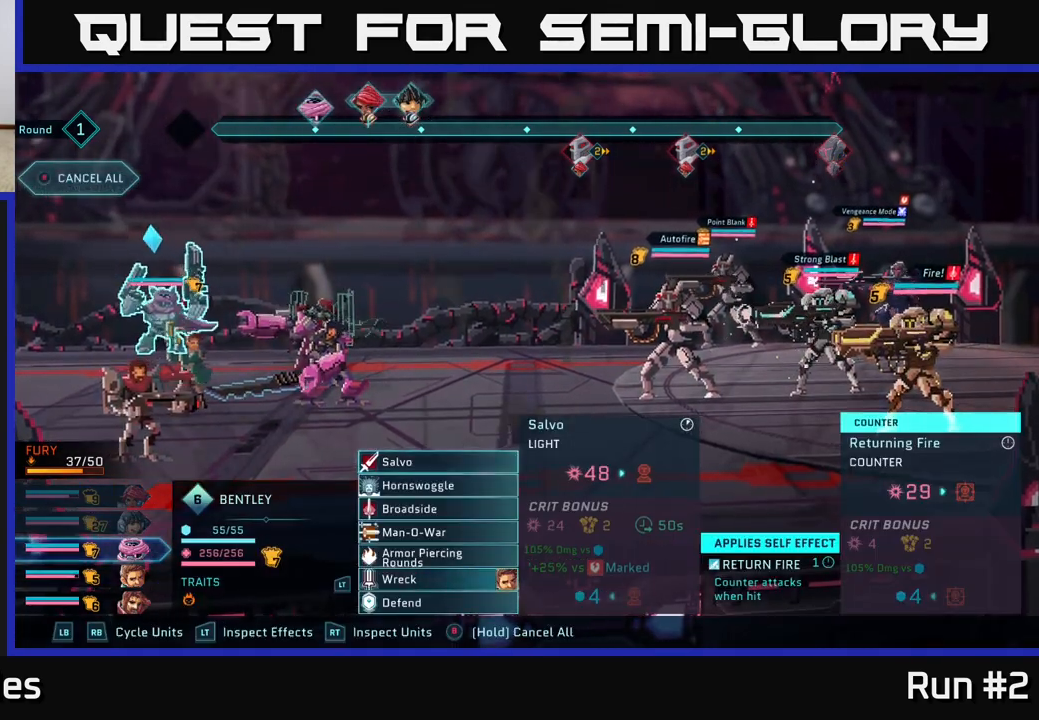
{"buttons": [], "left_stick": "down", "right_stick": "center", "events": [[150, "left_stick", "down"], [317, "left_stick", "center"], [433, "left_stick", "down"]]}
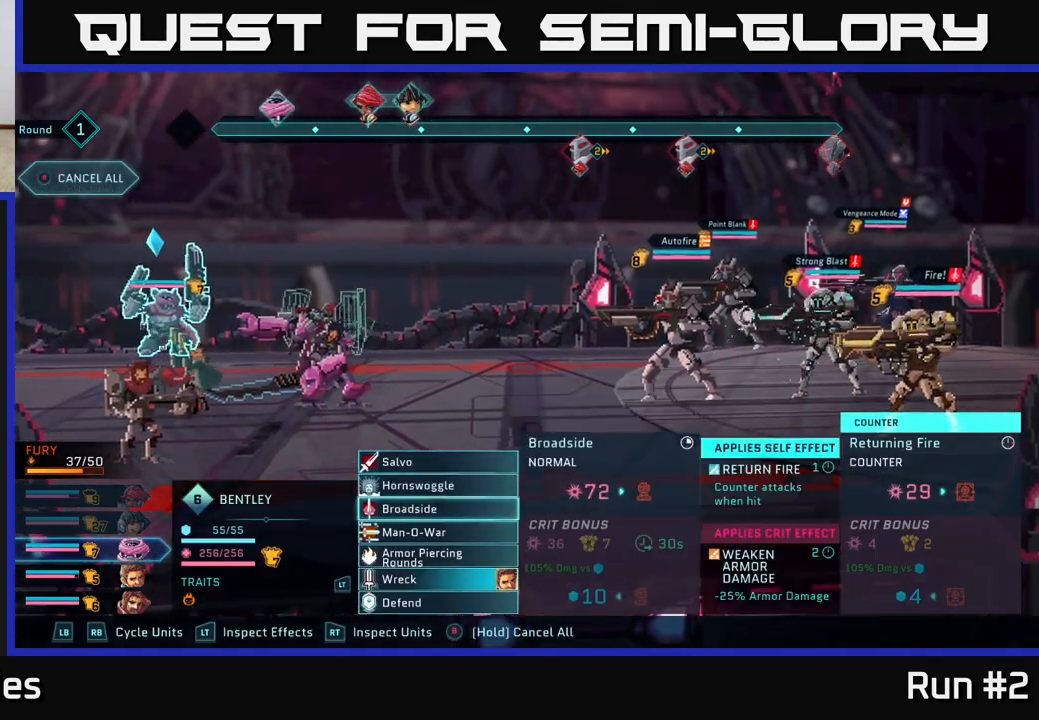
{"buttons": [], "left_stick": "center", "right_stick": "center", "events": [[83, "left_stick", "center"], [133, "A", "down"], [250, "A", "up"]]}
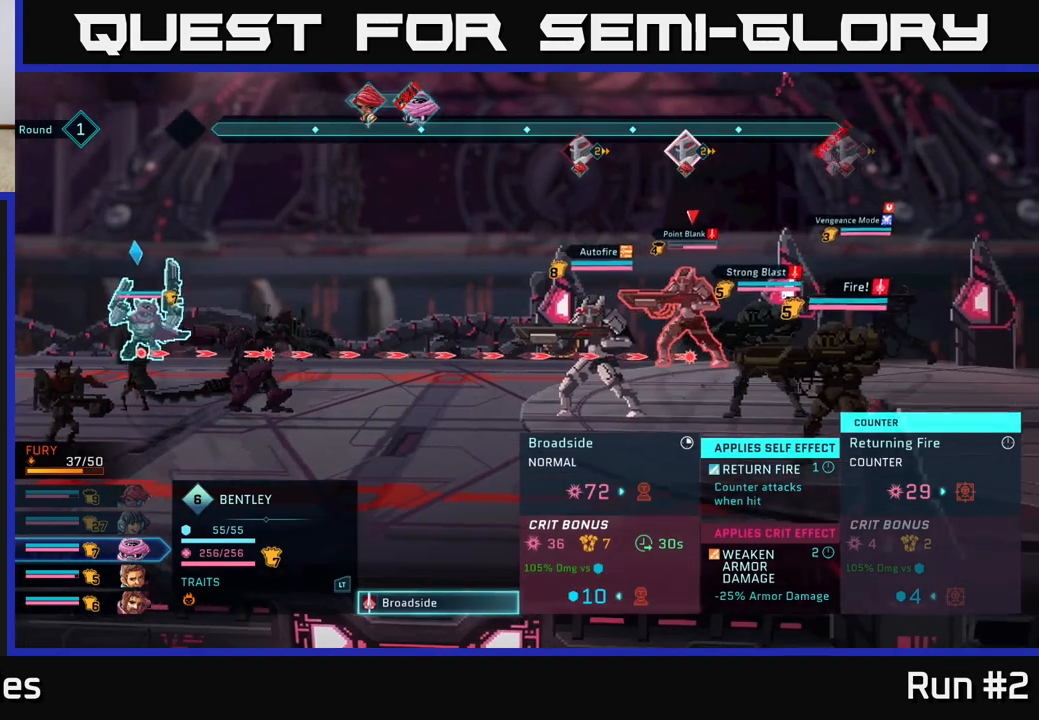
{"buttons": [], "left_stick": "center", "right_stick": "center", "events": [[300, "left_stick", "down"], [500, "left_stick", "center"]]}
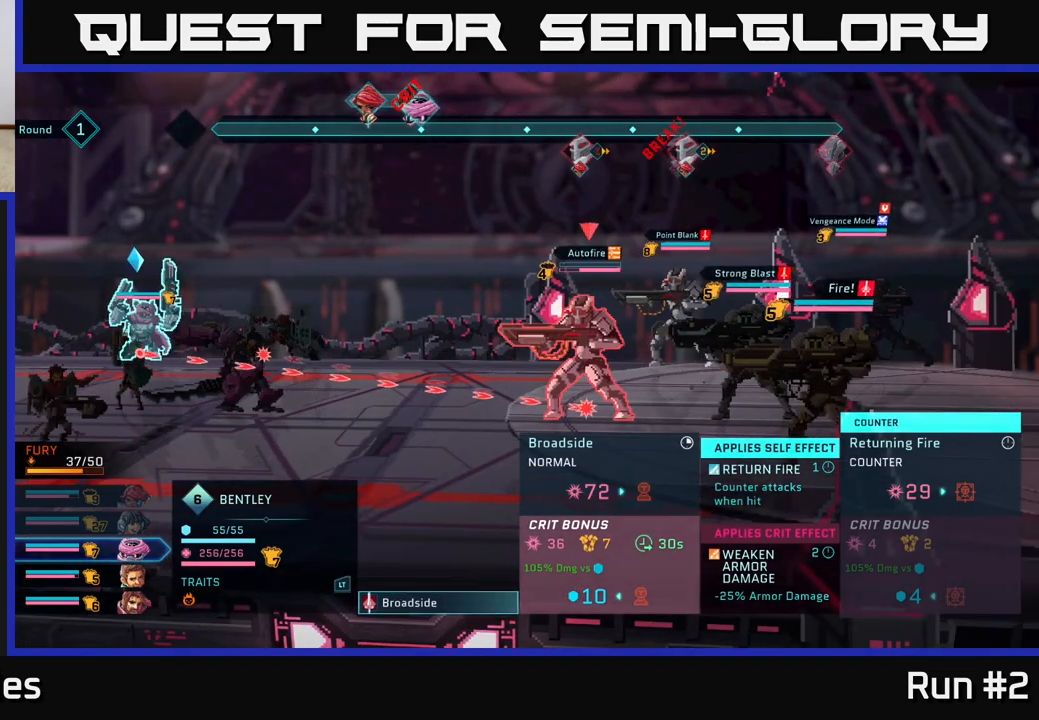
{"buttons": [], "left_stick": "center", "right_stick": "center", "events": []}
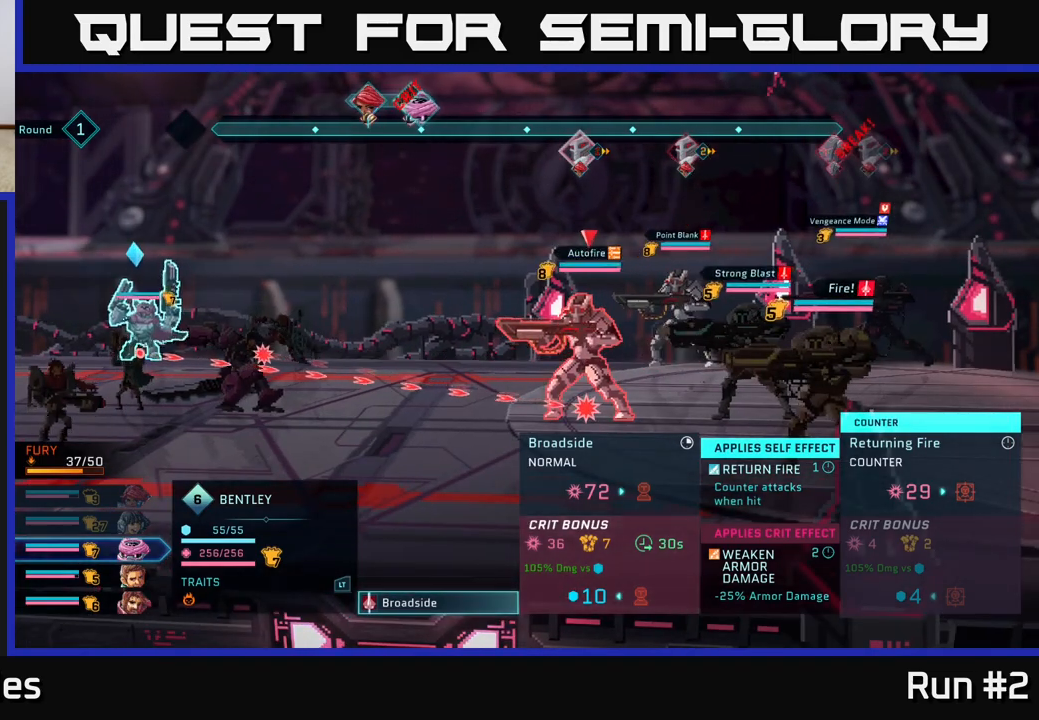
{"buttons": [], "left_stick": "center", "right_stick": "center", "events": []}
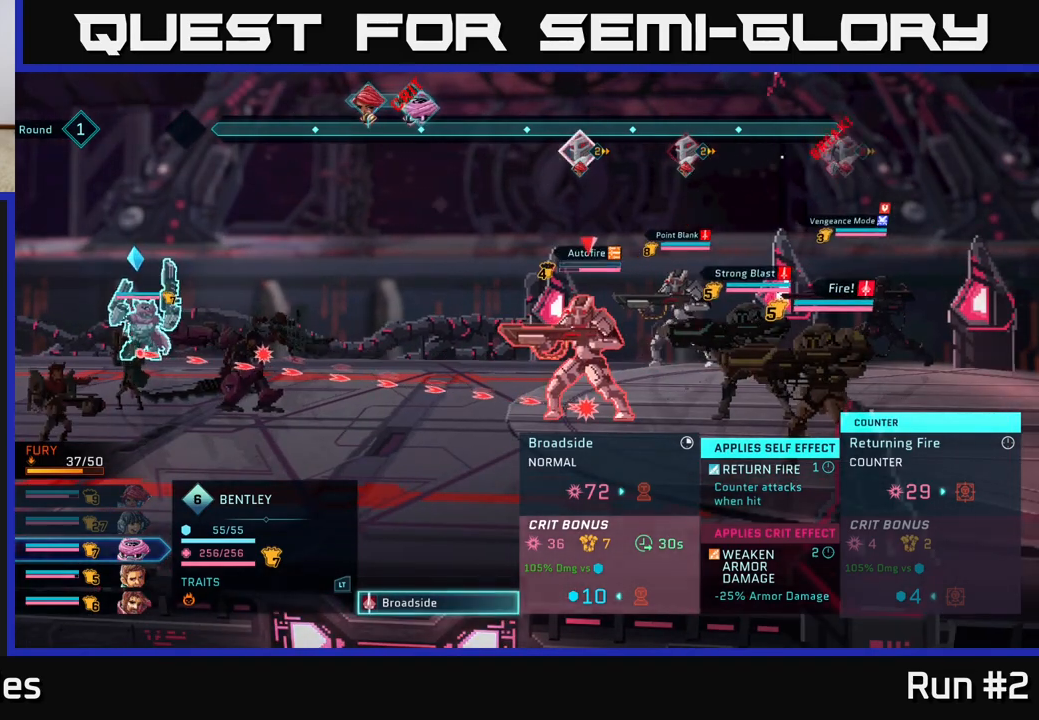
{"buttons": [], "left_stick": "up", "right_stick": "center", "events": [[367, "left_stick", "up"]]}
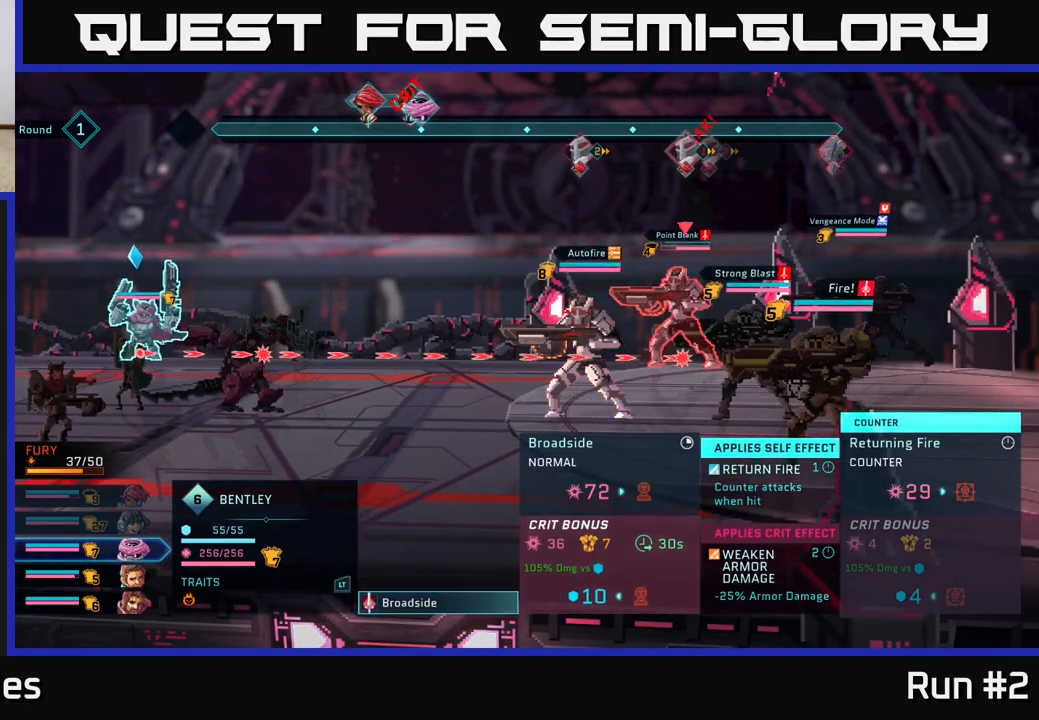
{"buttons": [], "left_stick": "center", "right_stick": "center", "events": [[50, "left_stick", "center"]]}
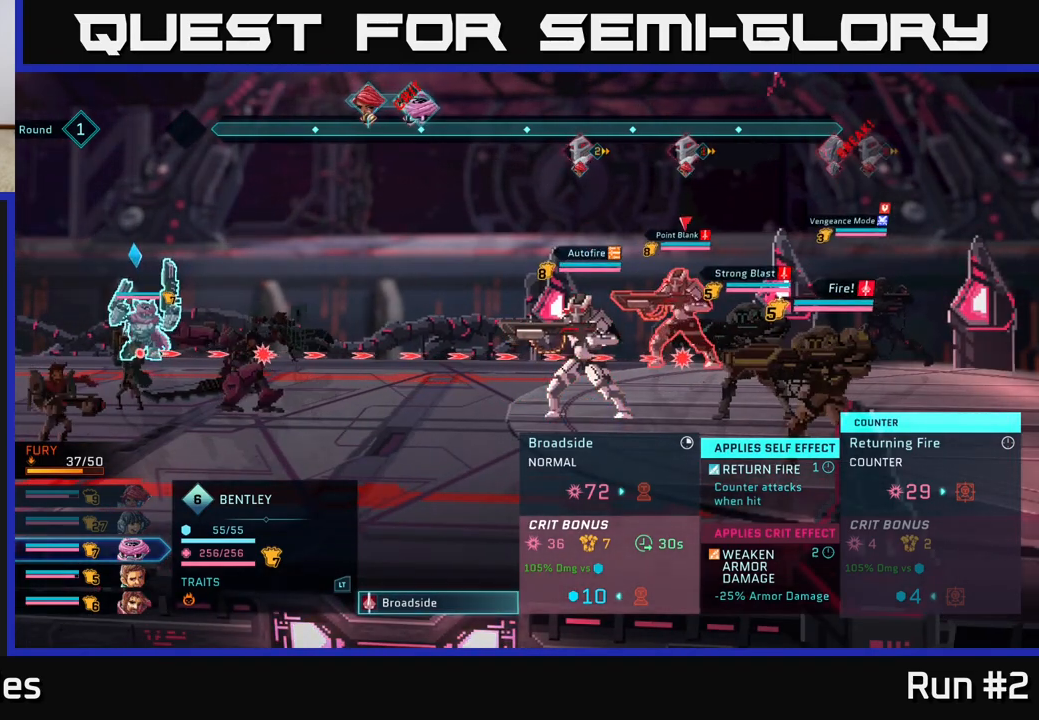
{"buttons": [], "left_stick": "center", "right_stick": "center", "events": []}
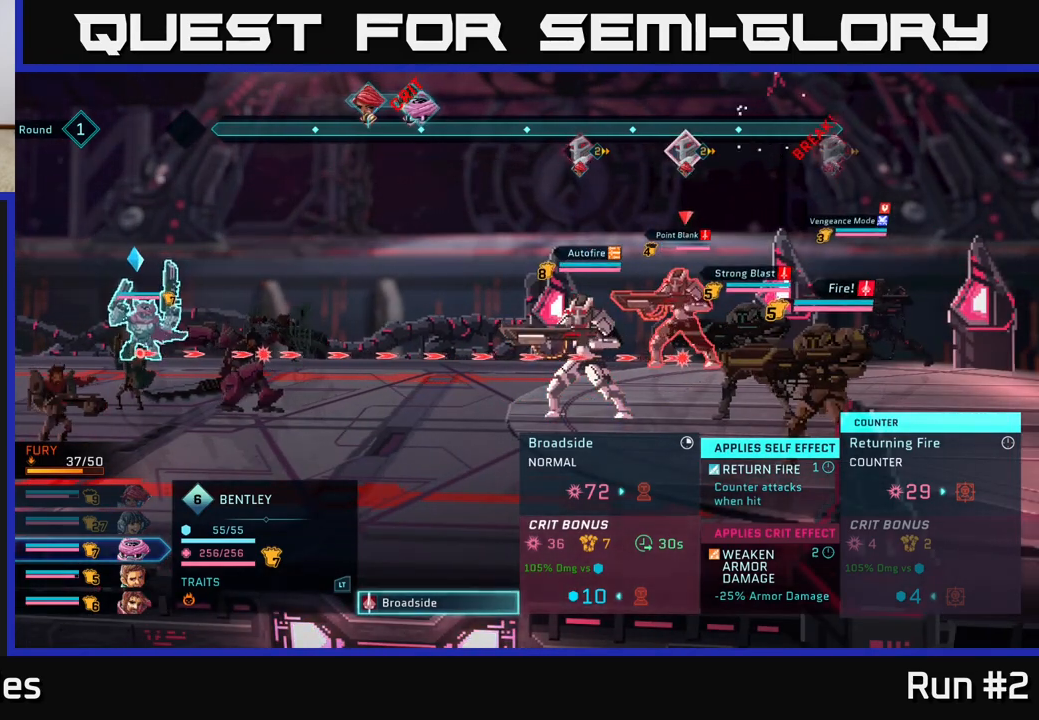
{"buttons": [], "left_stick": "up", "right_stick": "center", "events": [[117, "left_stick", "down"], [300, "left_stick", "center"], [467, "left_stick", "up"]]}
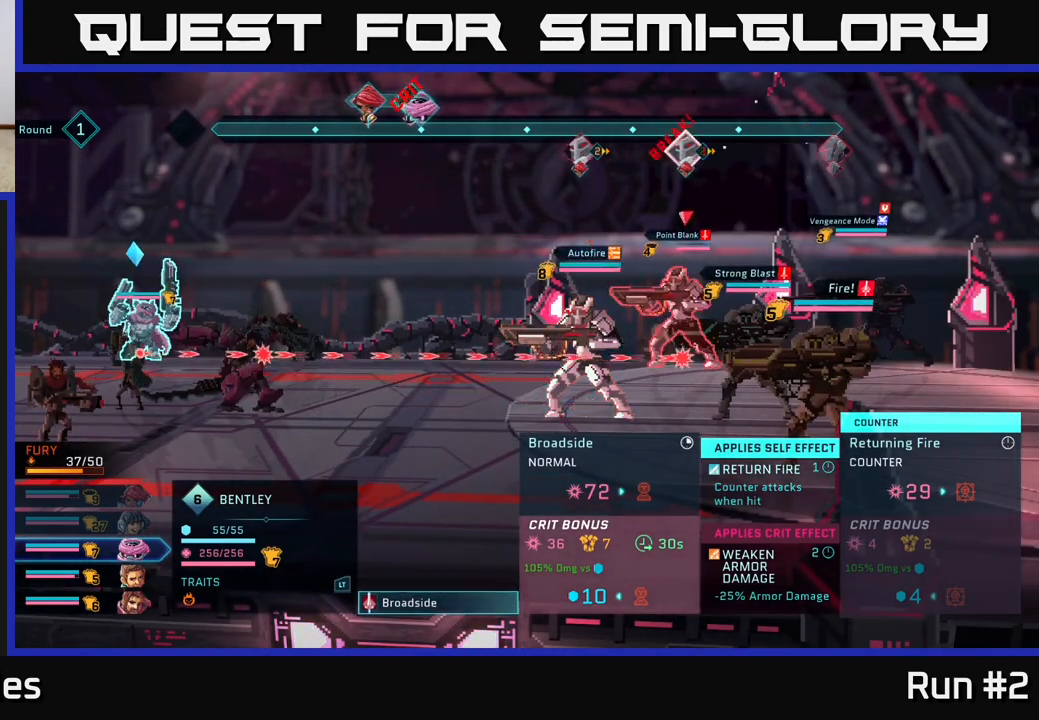
{"buttons": [], "left_stick": "center", "right_stick": "center", "events": [[150, "left_stick", "center"]]}
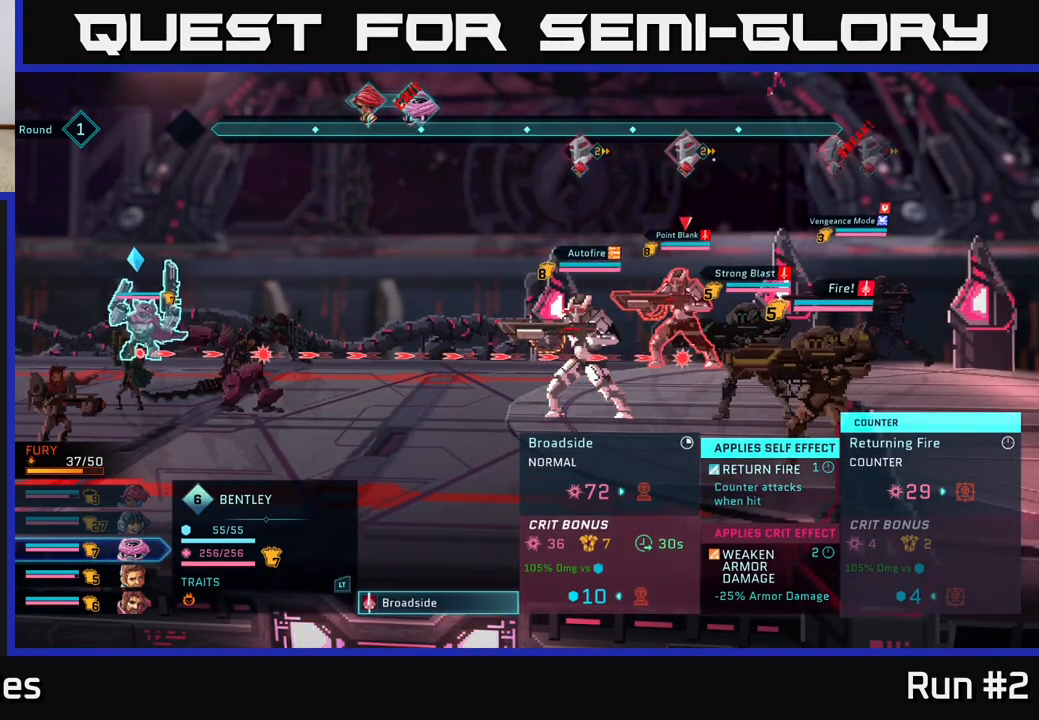
{"buttons": [], "left_stick": "center", "right_stick": "center", "events": []}